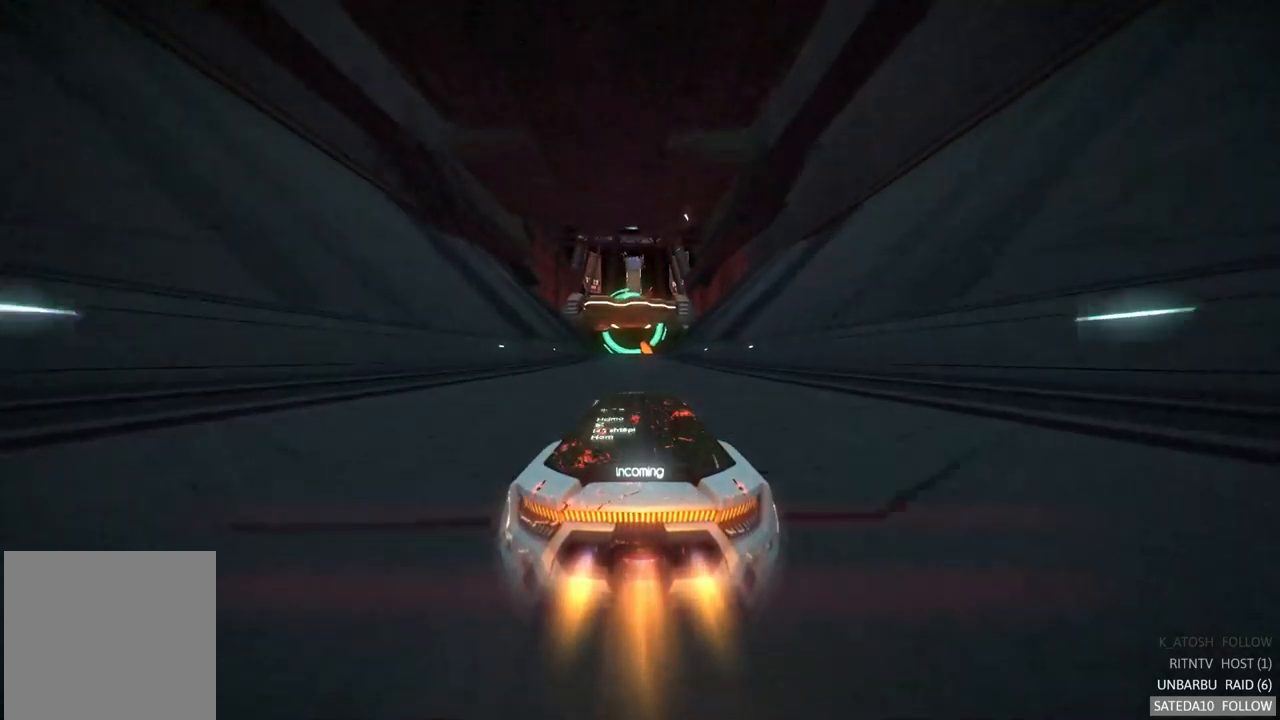
Gameplay with a controller (Xbox layout); each line is a JSON object with the inputs held at the frame after it. "events" lists button and stick changes between this image and that frame as [ms after this image, input, new state], when the widget could be followed in between. Not read: A L3 R3.
{"buttons": ["R2"], "left_stick": "center", "right_stick": "center", "events": []}
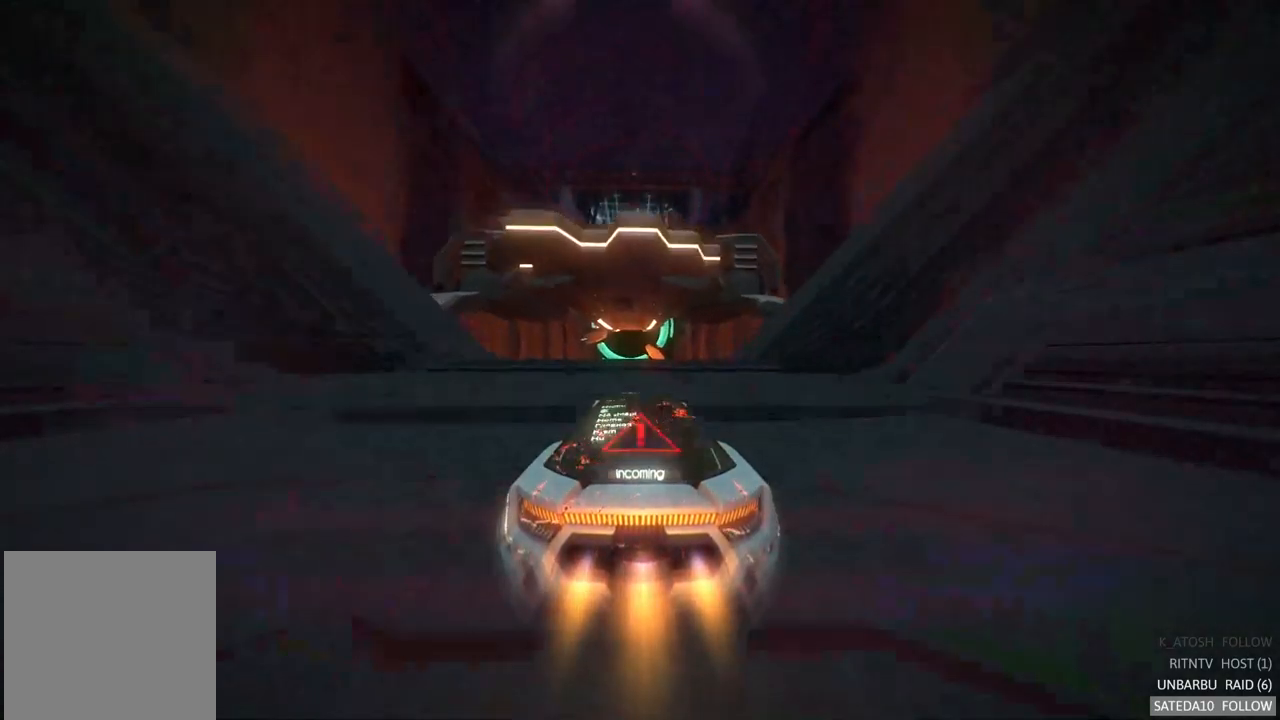
{"buttons": ["R2"], "left_stick": "center", "right_stick": "center", "events": [[184, "left_stick", "down"], [250, "X", "down"], [417, "X", "up"], [450, "left_stick", "center"]]}
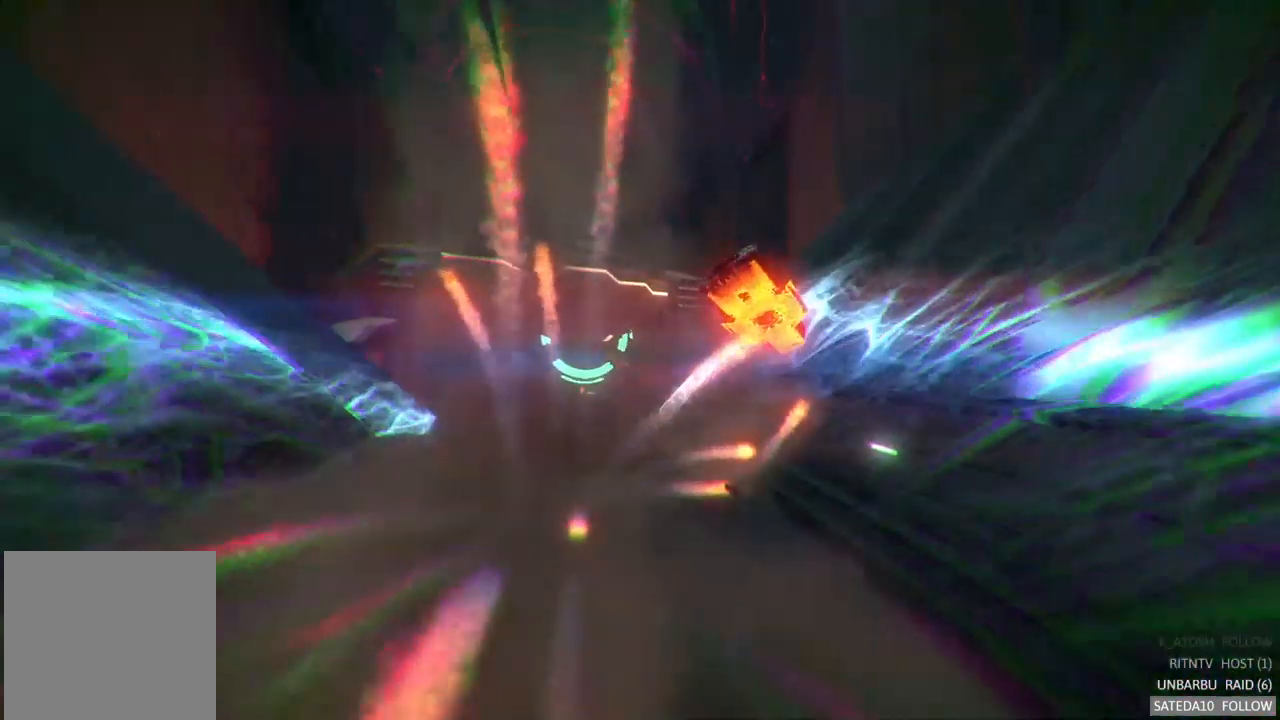
{"buttons": ["R2"], "left_stick": "center", "right_stick": "center", "events": []}
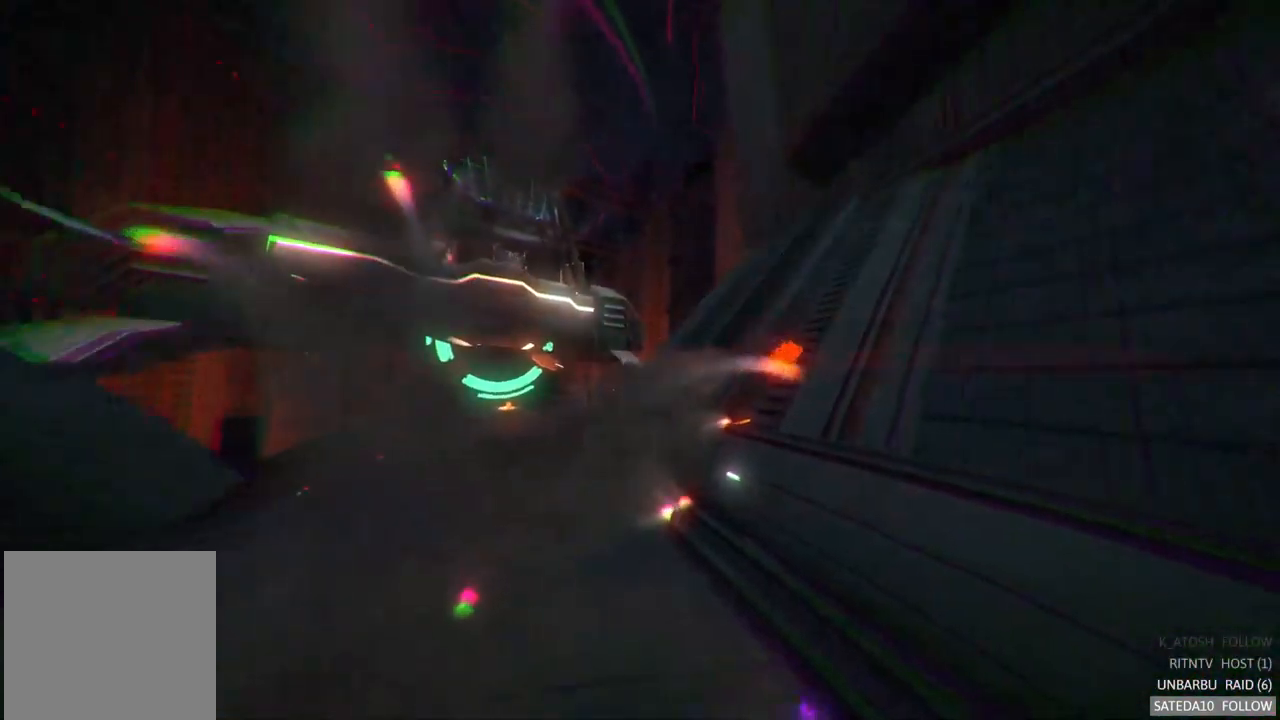
{"buttons": ["R2"], "left_stick": "center", "right_stick": "center", "events": []}
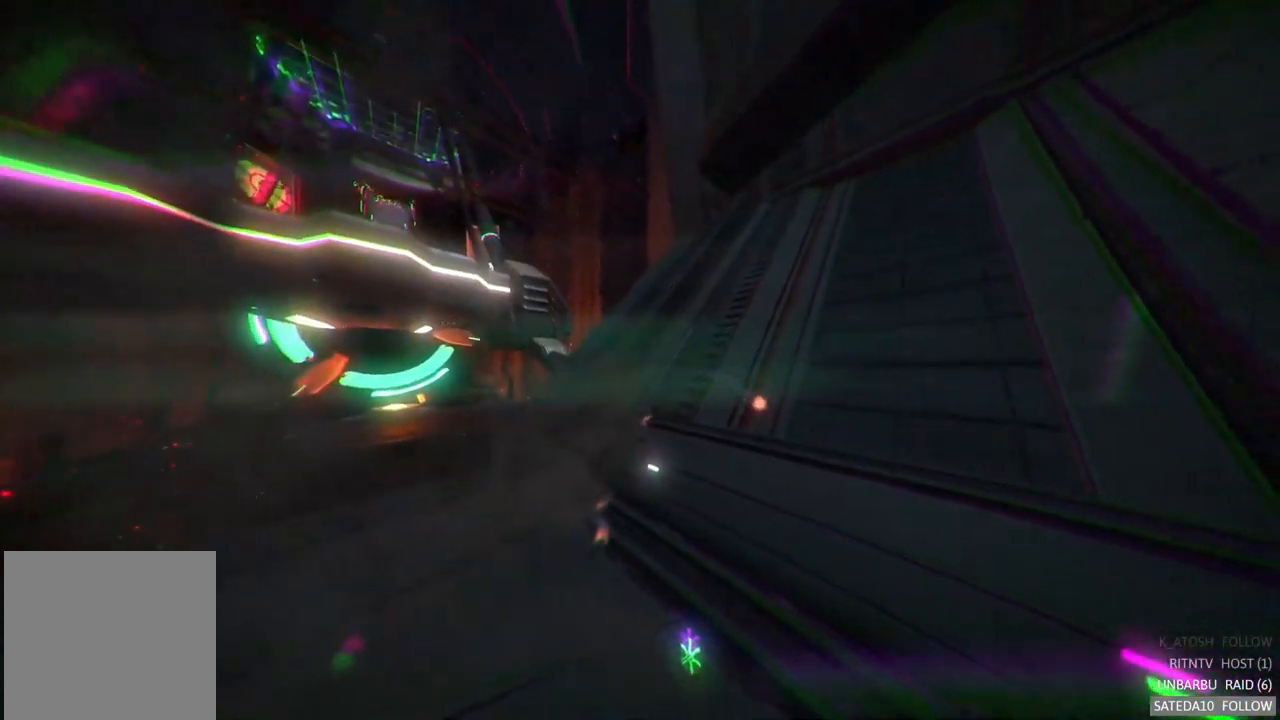
{"buttons": [], "left_stick": "center", "right_stick": "center", "events": [[50, "R2", "up"]]}
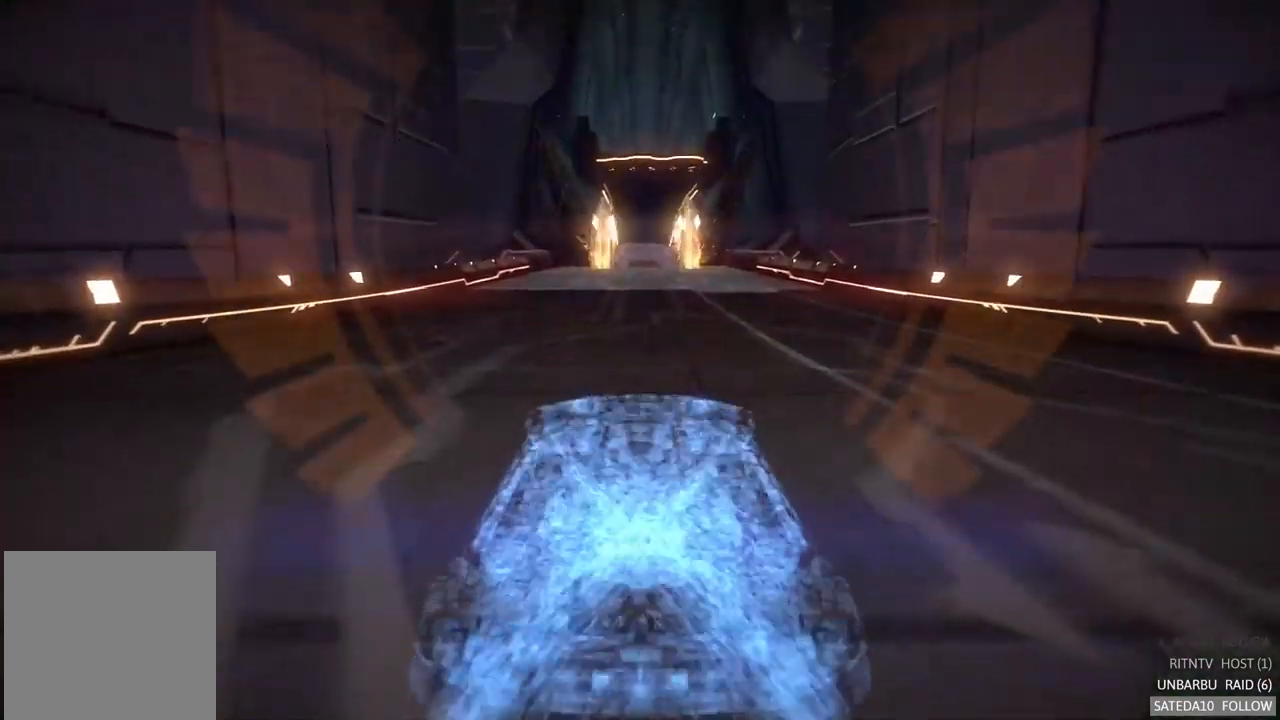
{"buttons": ["R2"], "left_stick": "center", "right_stick": "center", "events": [[250, "R2", "down"]]}
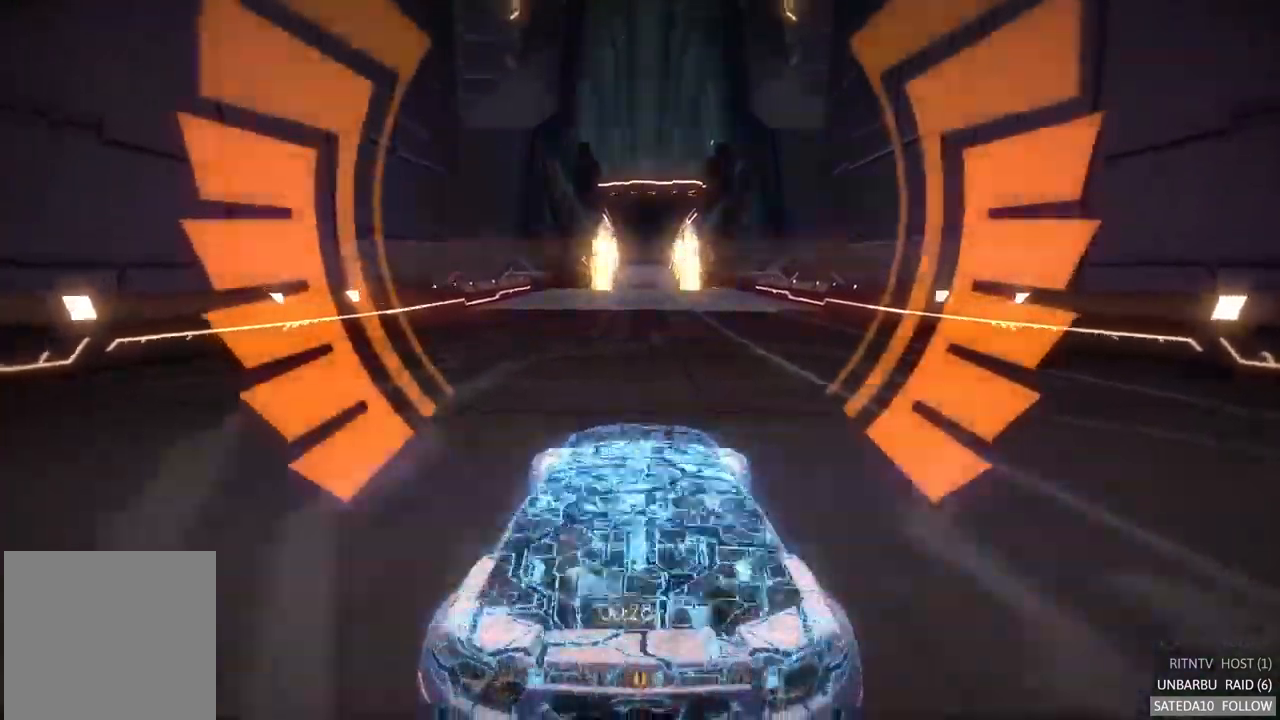
{"buttons": ["R2"], "left_stick": "center", "right_stick": "center", "events": []}
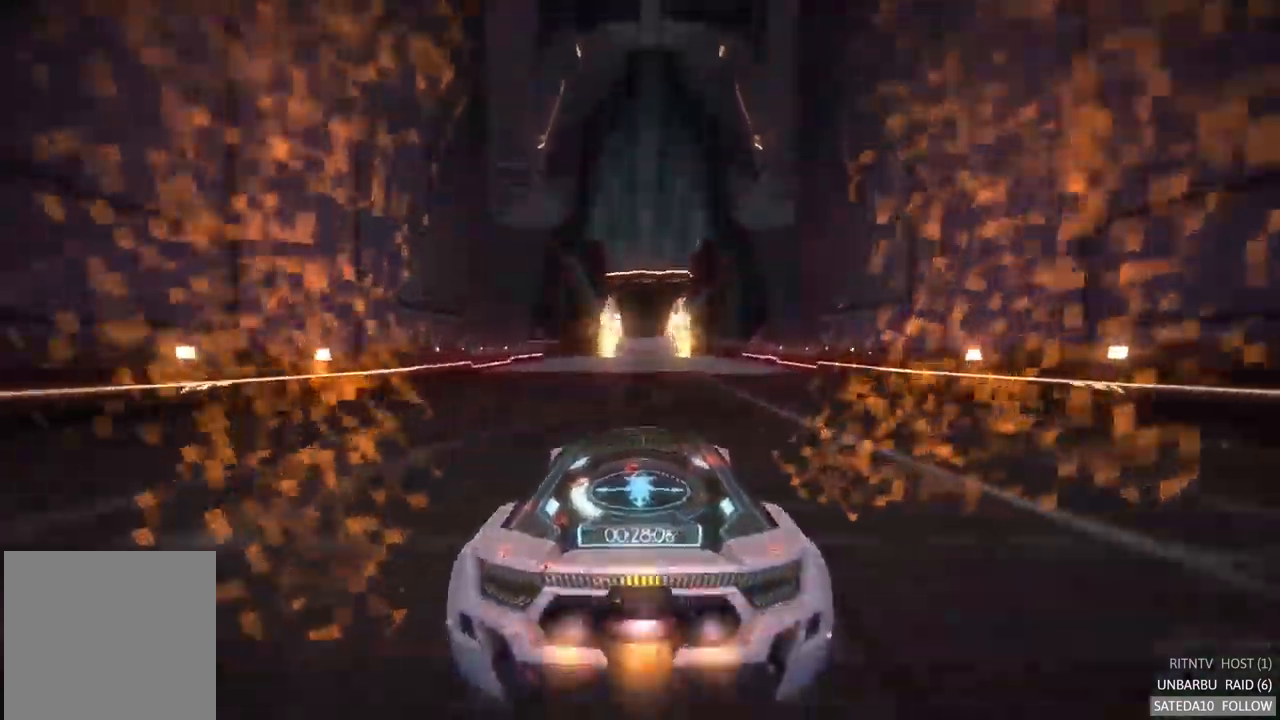
{"buttons": ["R2"], "left_stick": "center", "right_stick": "center", "events": []}
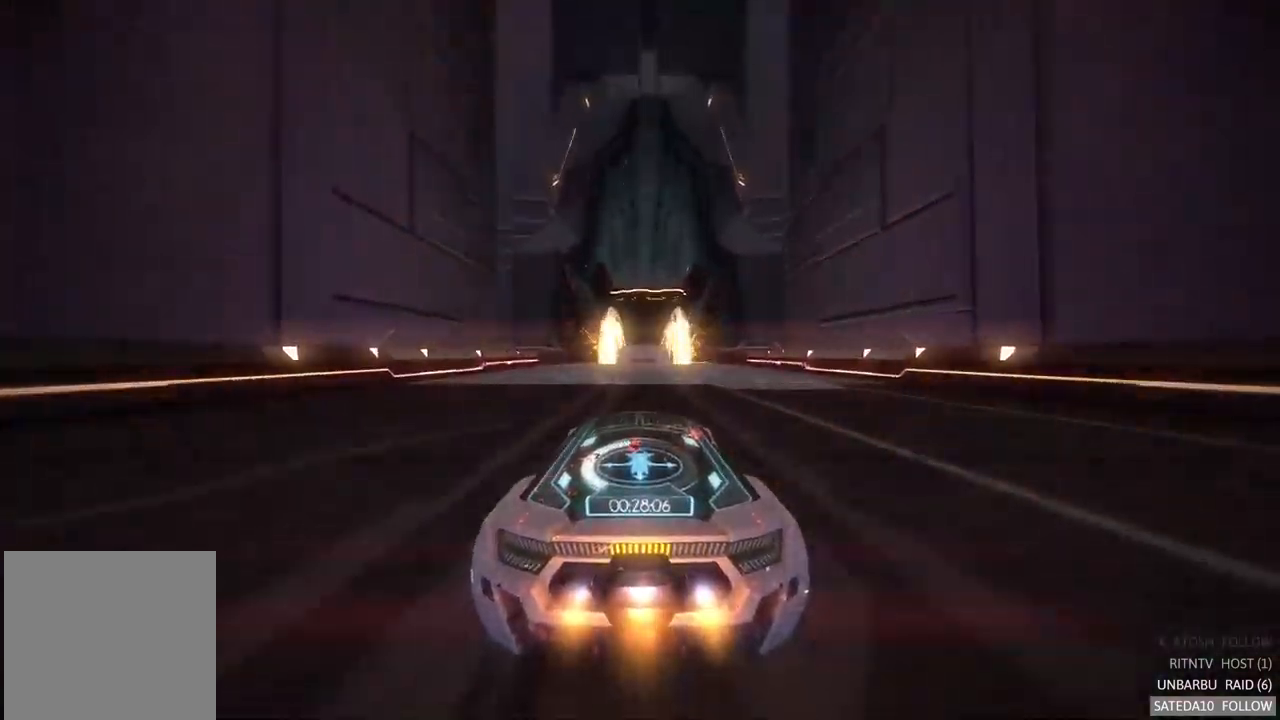
{"buttons": ["R2"], "left_stick": "center", "right_stick": "center", "events": []}
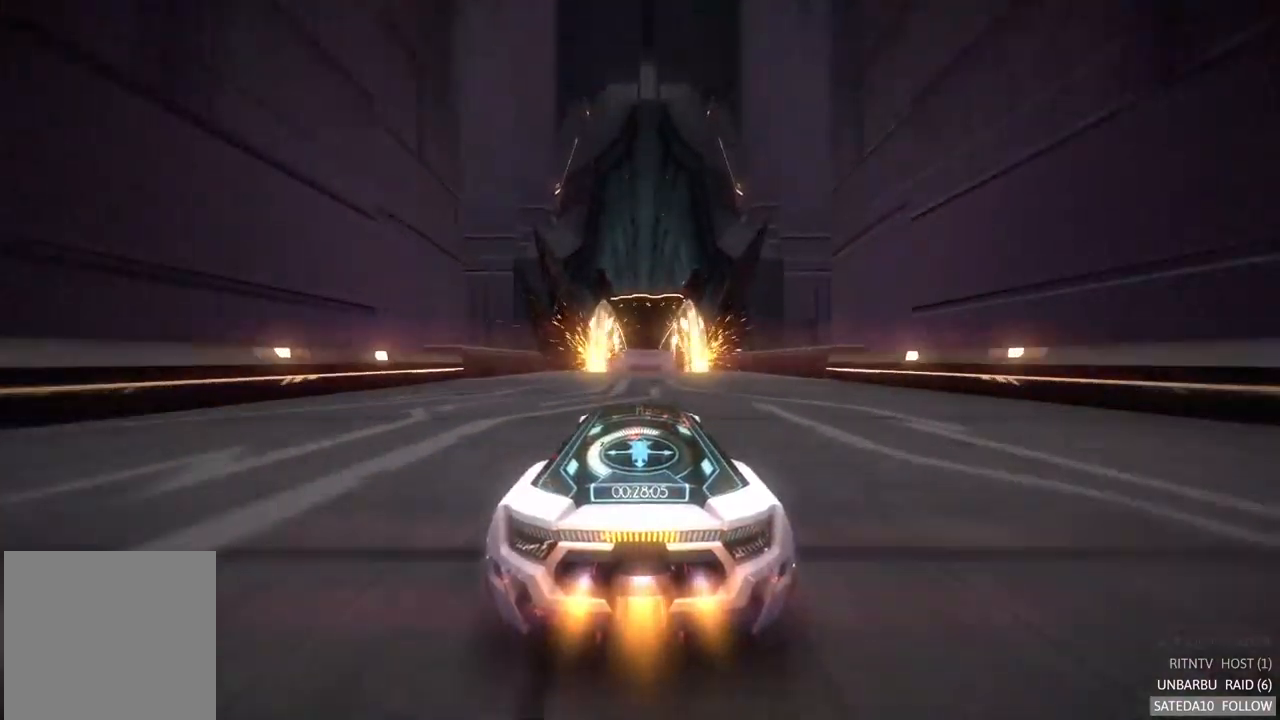
{"buttons": ["R2"], "left_stick": "center", "right_stick": "center", "events": [[17, "left_stick", "right"], [67, "left_stick", "center"]]}
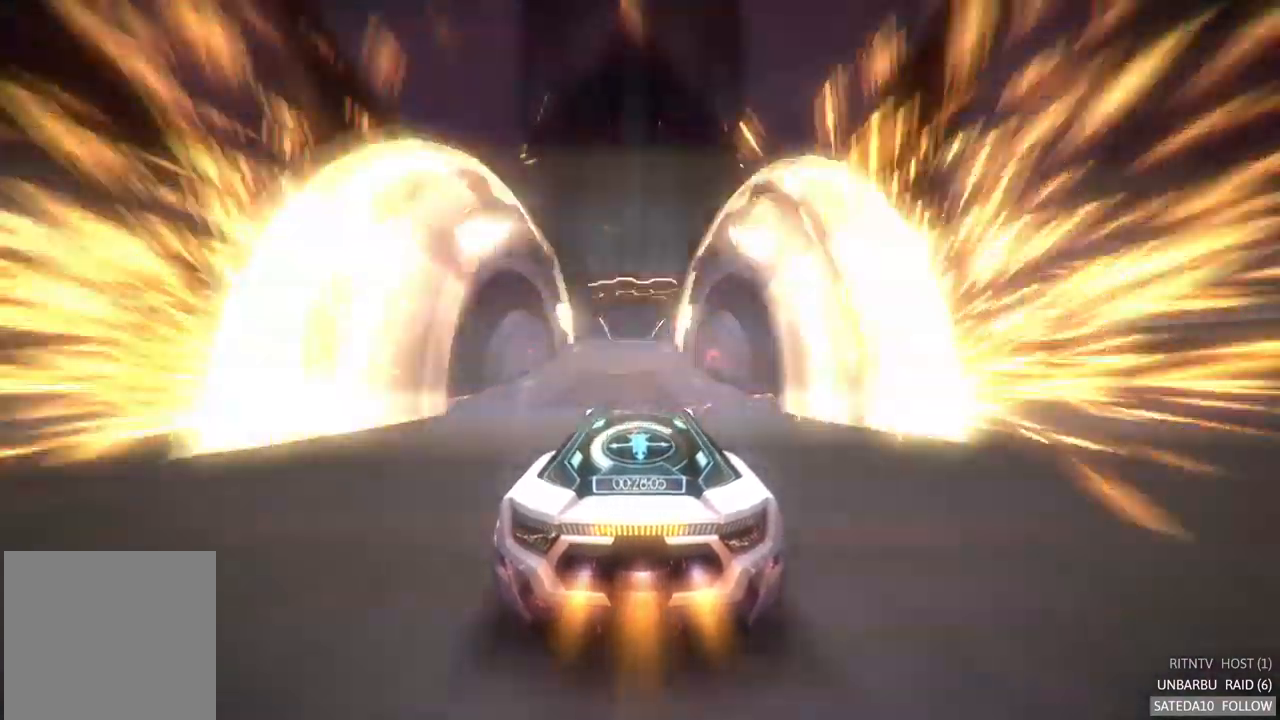
{"buttons": ["R2"], "left_stick": "right", "right_stick": "center", "events": [[233, "X", "down"], [333, "left_stick", "right"], [400, "X", "up"]]}
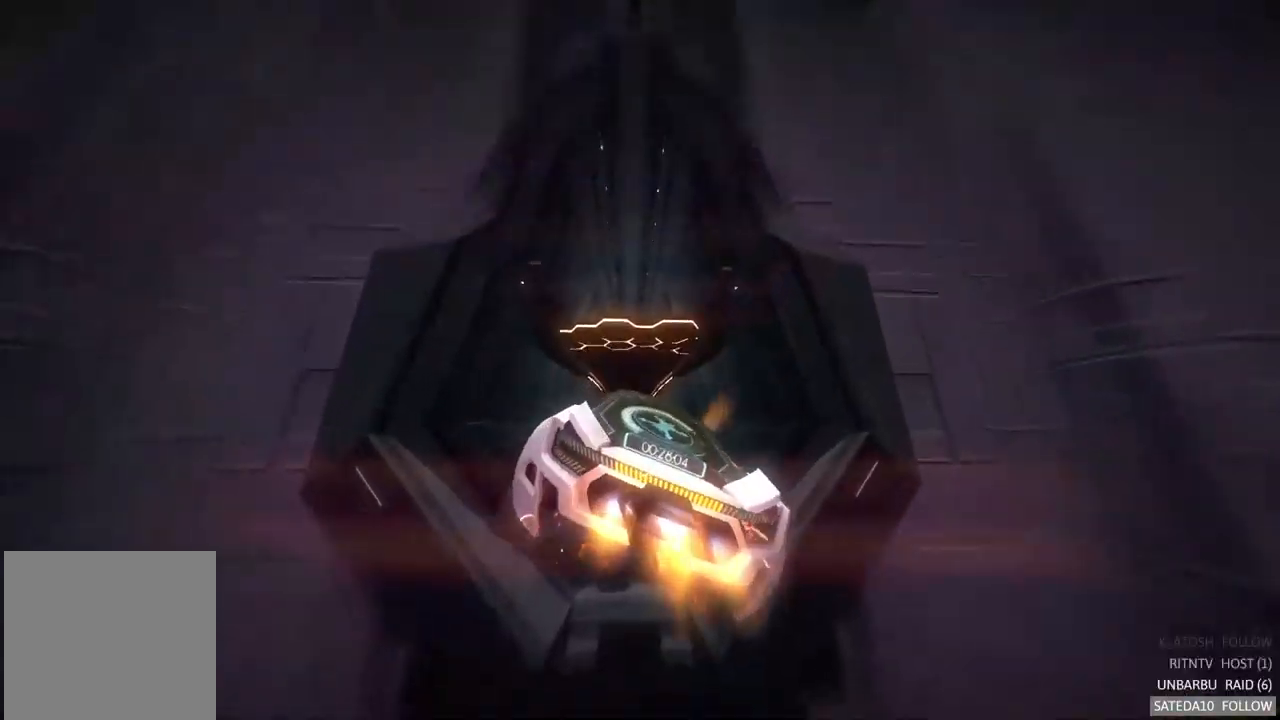
{"buttons": ["R2"], "left_stick": "down", "right_stick": "center", "events": [[250, "left_stick", "center"], [400, "left_stick", "down"]]}
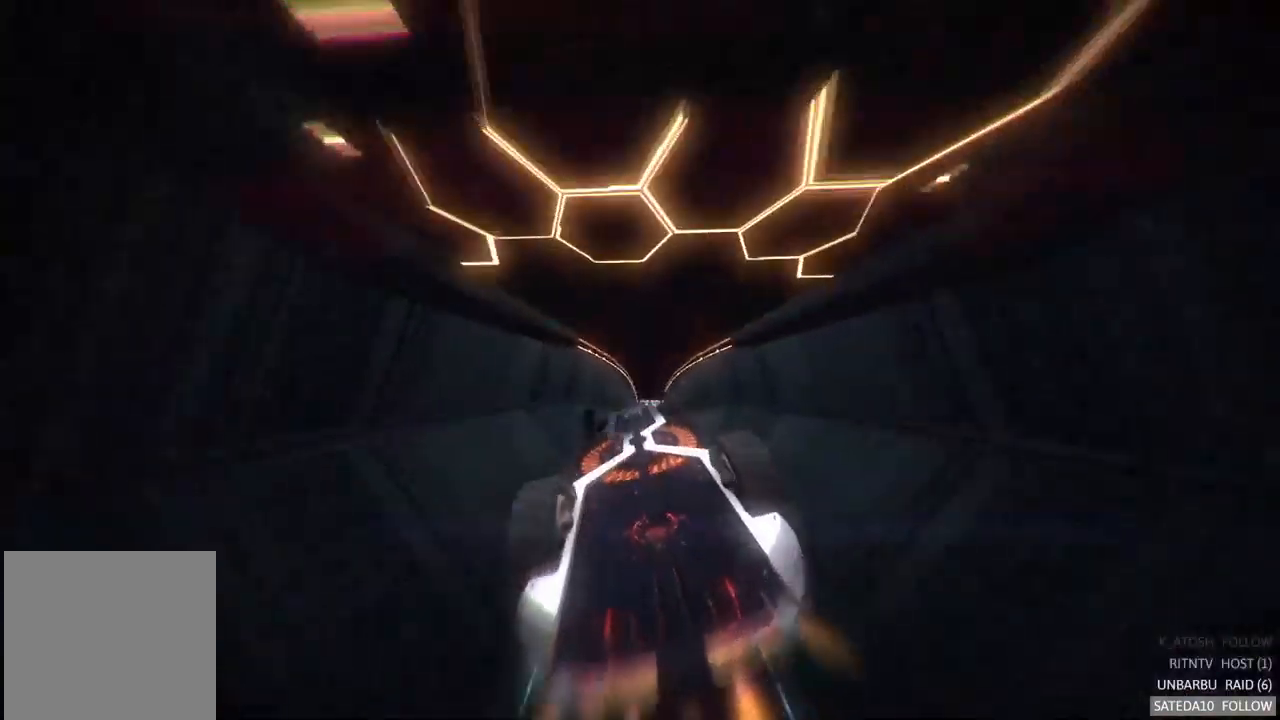
{"buttons": ["R2"], "left_stick": "center", "right_stick": "center", "events": [[100, "left_stick", "center"]]}
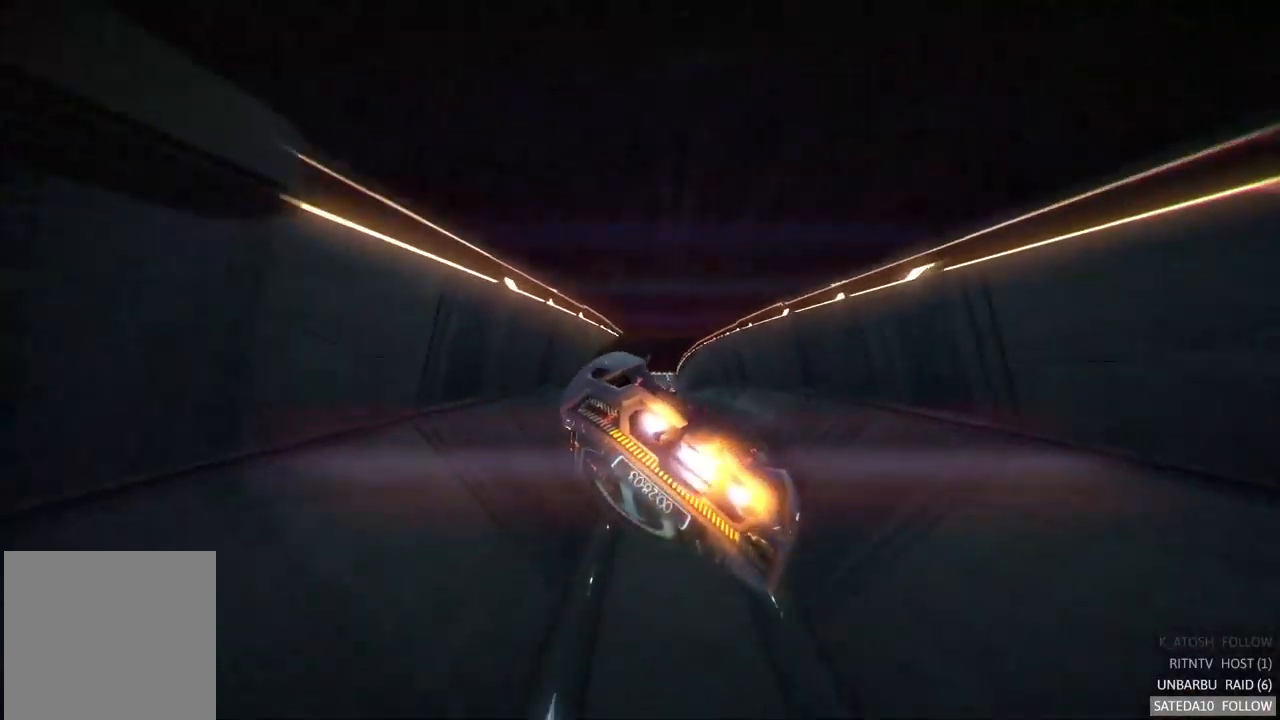
{"buttons": ["R2"], "left_stick": "up", "right_stick": "center", "events": [[17, "left_stick", "left"], [267, "left_stick", "up"]]}
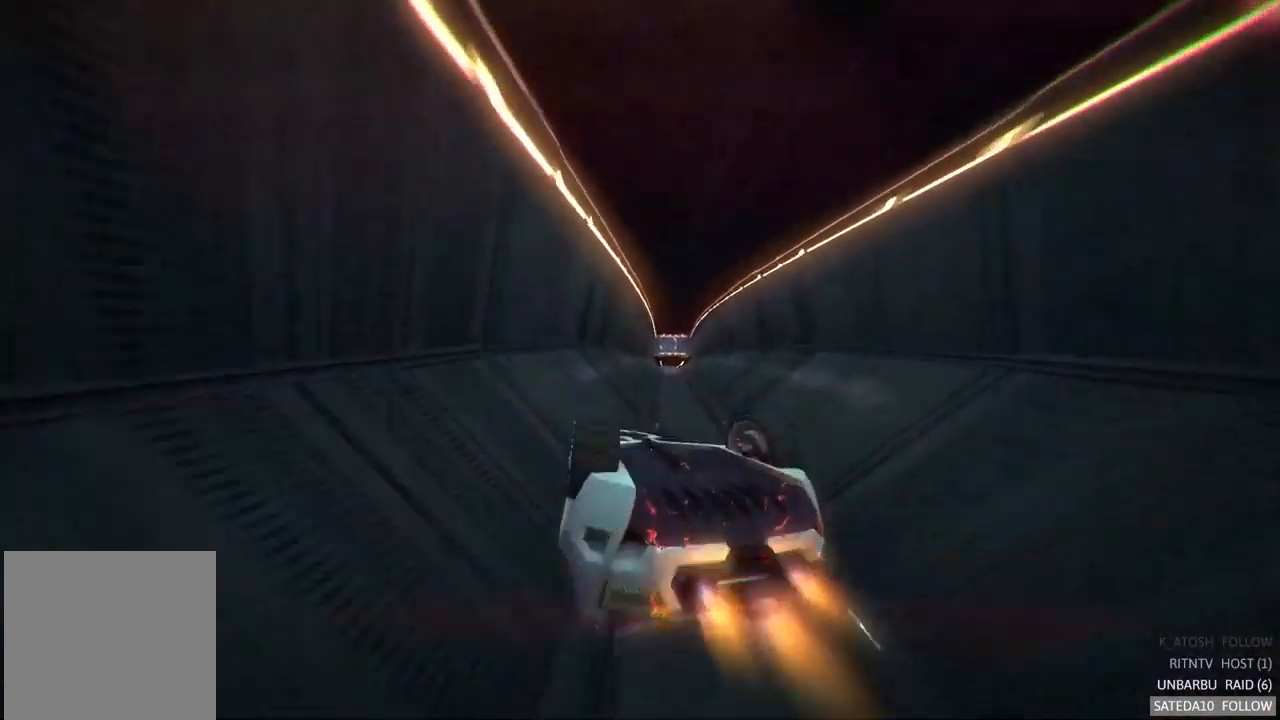
{"buttons": ["L1", "R2"], "left_stick": "center", "right_stick": "center", "events": [[117, "left_stick", "center"], [349, "L1", "down"]]}
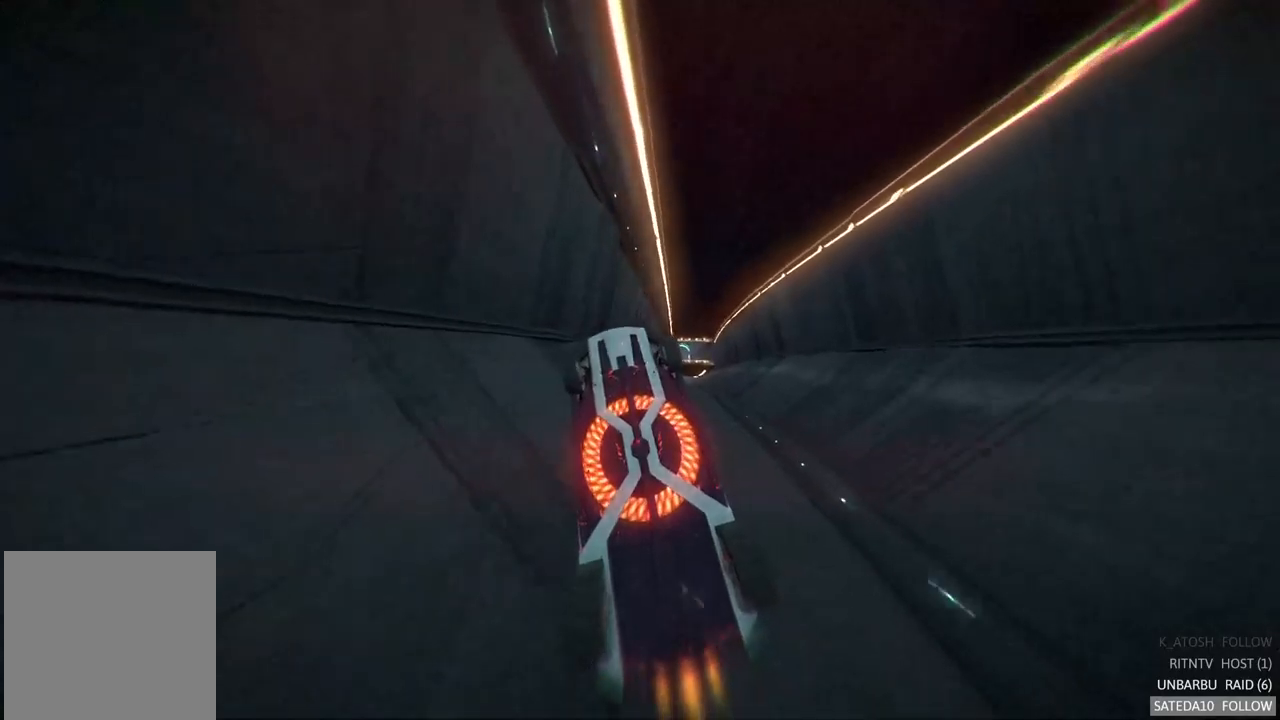
{"buttons": ["L1", "R2"], "left_stick": "down-right", "right_stick": "center", "events": [[483, "left_stick", "down-right"]]}
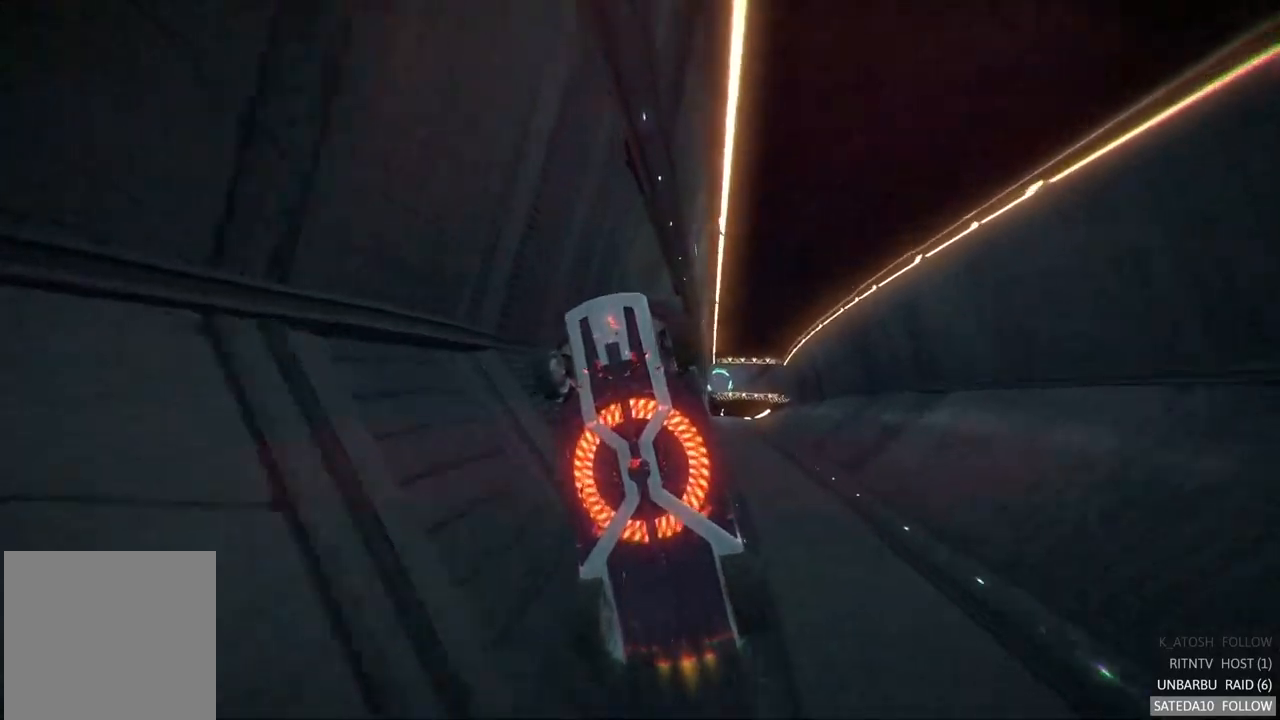
{"buttons": ["X", "R2"], "left_stick": "center", "right_stick": "center", "events": [[17, "L1", "up"], [367, "left_stick", "center"], [383, "X", "down"]]}
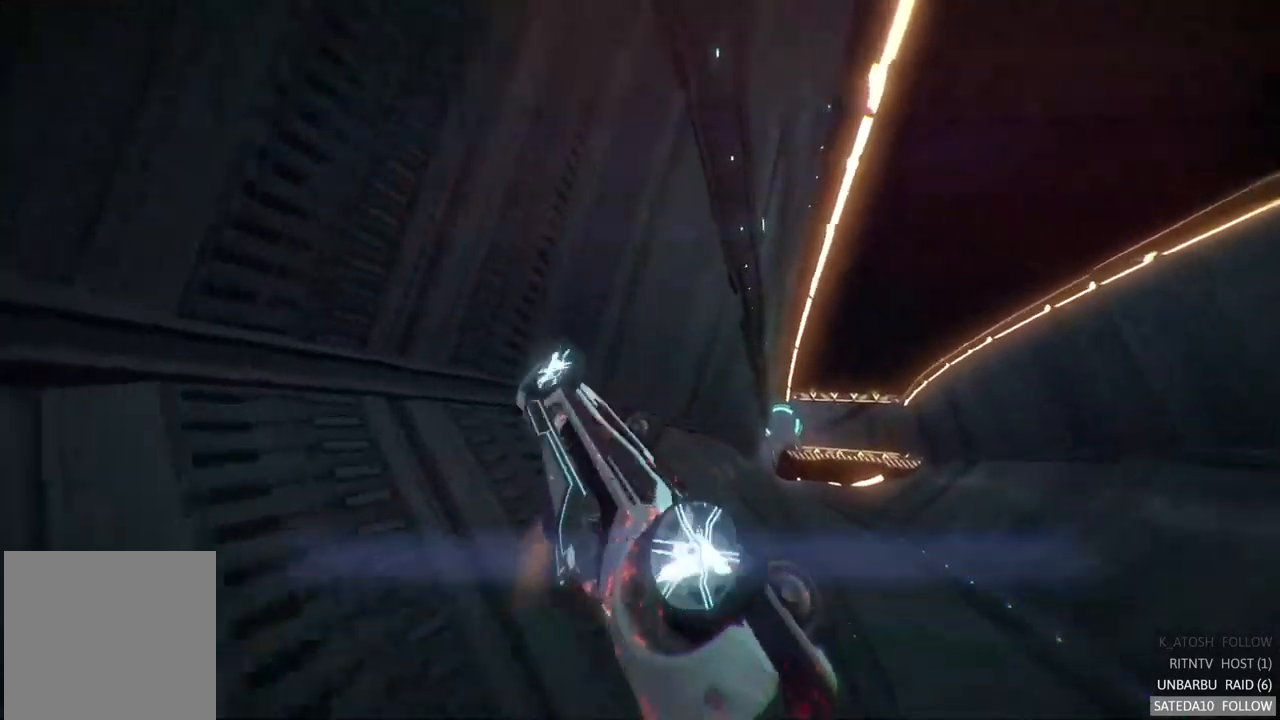
{"buttons": ["R2"], "left_stick": "down-right", "right_stick": "center", "events": [[33, "X", "up"], [50, "left_stick", "right"], [433, "left_stick", "down-right"]]}
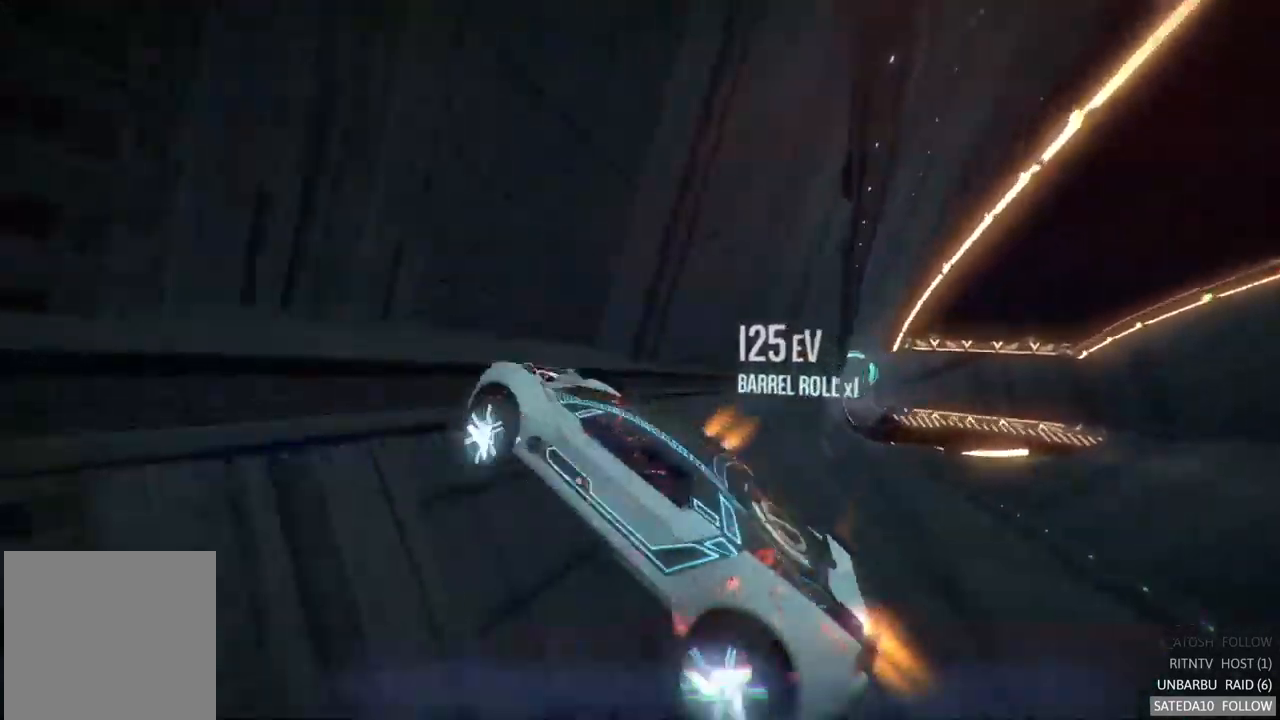
{"buttons": ["R2"], "left_stick": "left", "right_stick": "center", "events": [[167, "left_stick", "down-left"], [350, "left_stick", "left"]]}
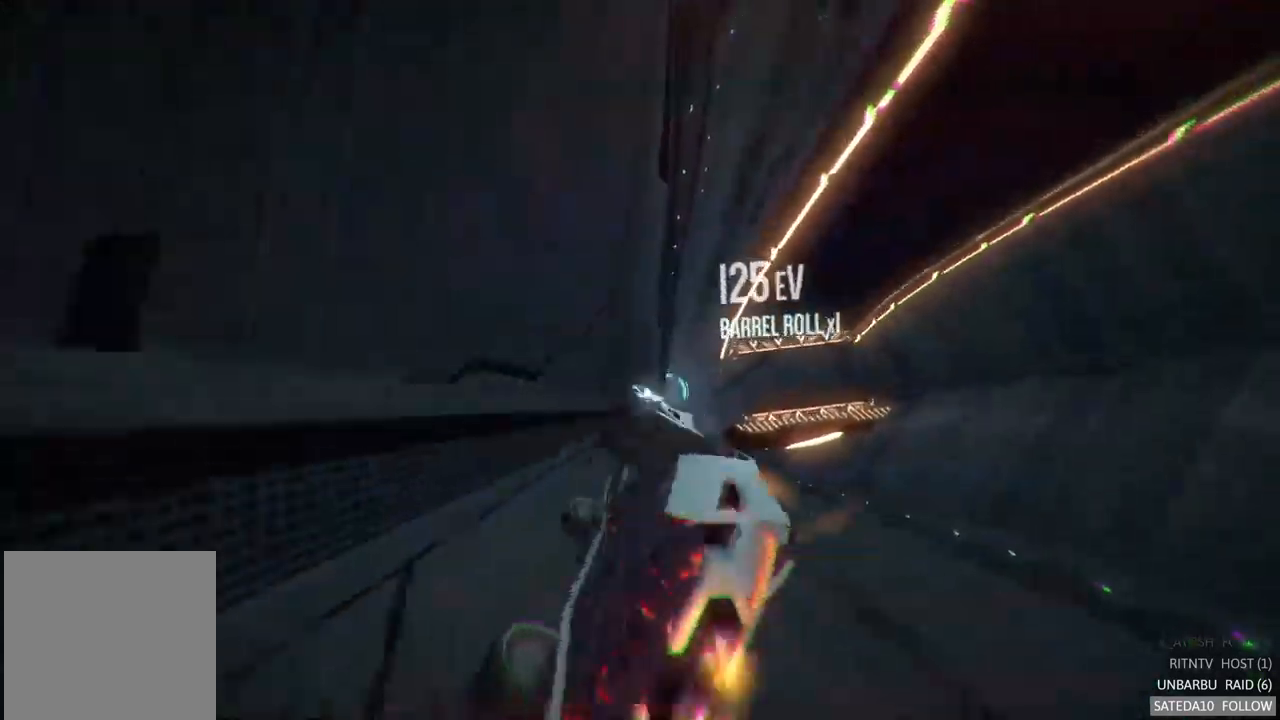
{"buttons": ["R2"], "left_stick": "down-left", "right_stick": "center", "events": [[117, "left_stick", "center"], [367, "left_stick", "down"], [500, "left_stick", "down-left"]]}
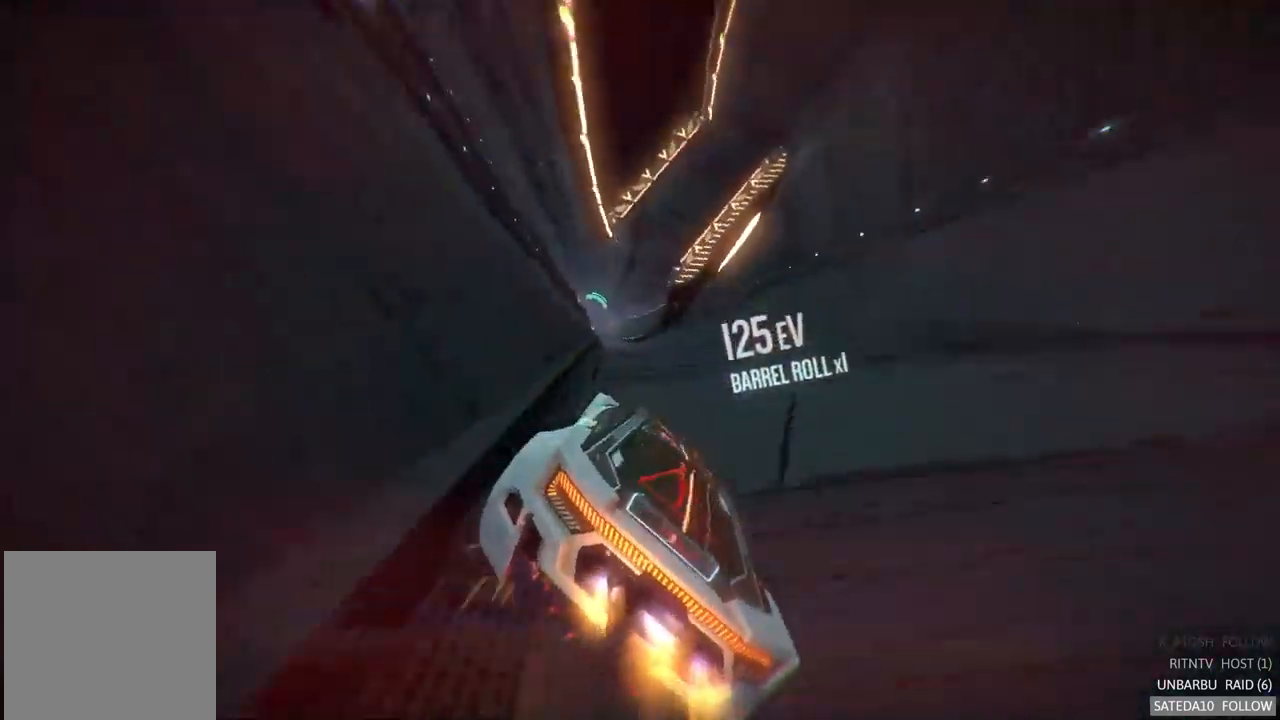
{"buttons": ["R2"], "left_stick": "center", "right_stick": "center", "events": [[383, "left_stick", "center"]]}
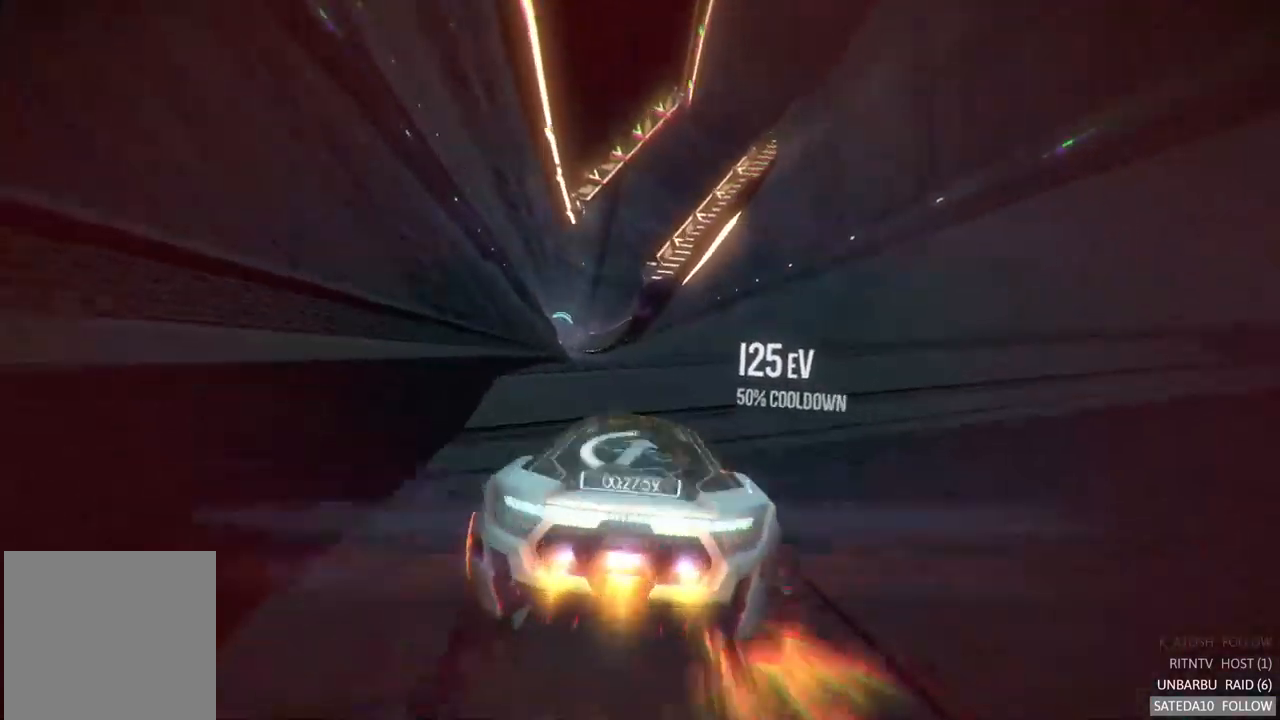
{"buttons": ["R2"], "left_stick": "center", "right_stick": "center", "events": [[100, "left_stick", "left"], [267, "left_stick", "center"]]}
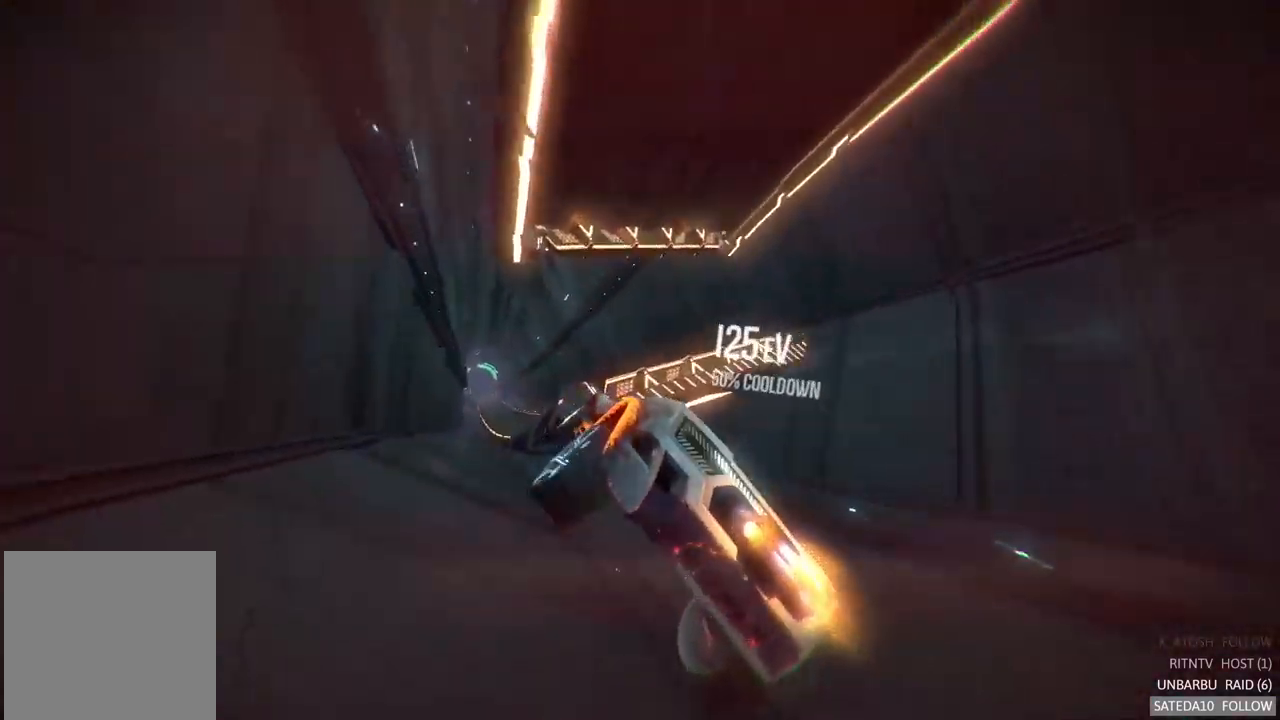
{"buttons": ["R2"], "left_stick": "center", "right_stick": "center", "events": [[183, "left_stick", "down-left"], [217, "X", "down"], [367, "X", "up"], [467, "left_stick", "center"]]}